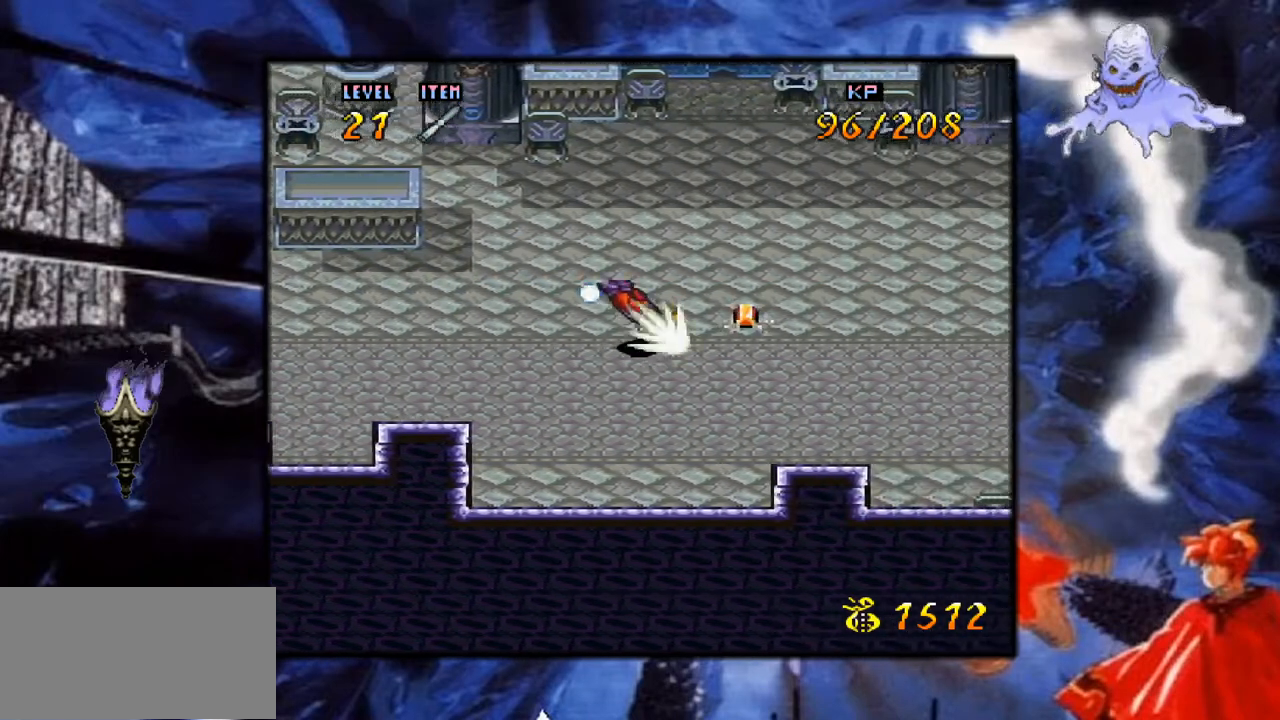
Gameplay with a controller (Nintendo layout); each line is a JSON object with the inputs held at the frame after it. "events" lists button and stick changes between this image and that frame as [ms after this image, input, new state], when the widget could be followed in between. Not read: L3 R1 R3.
{"buttons": ["DPAD_UP", "DPAD_LEFT"], "events": [[117, "DPAD_RIGHT", "up"], [250, "DPAD_UP", "down"], [400, "DPAD_LEFT", "down"]]}
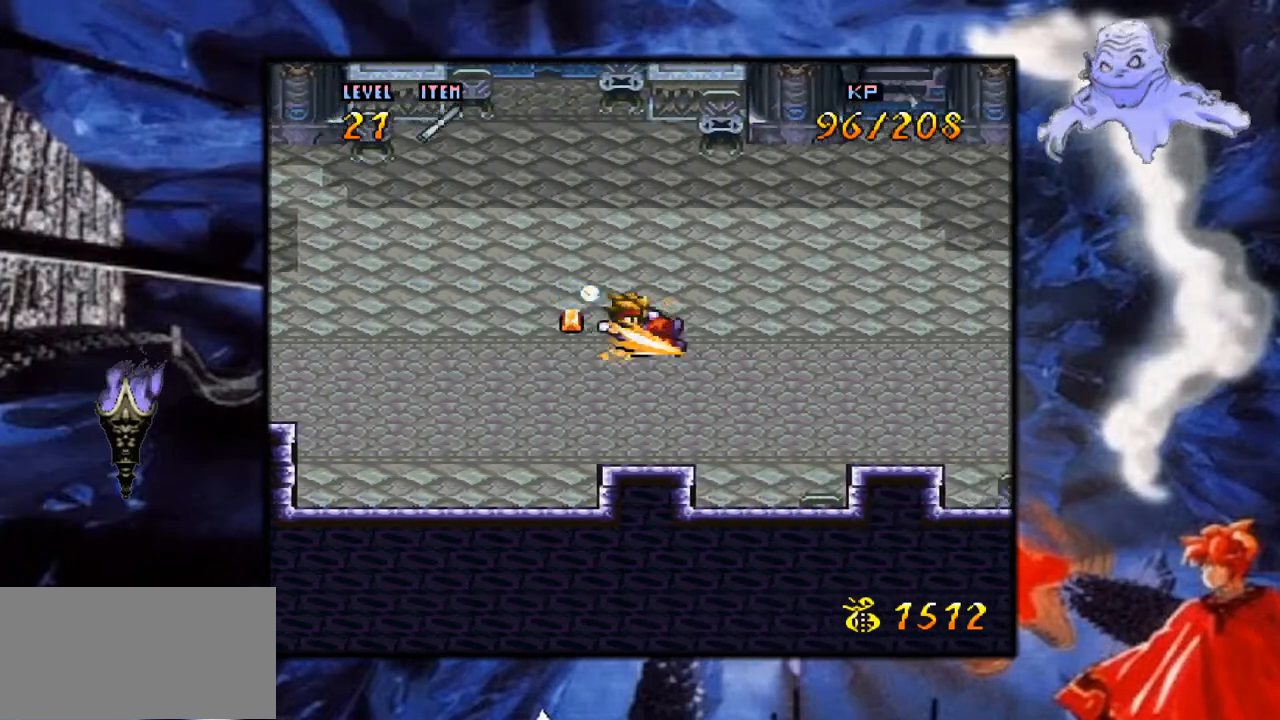
{"buttons": ["DPAD_DOWN", "DPAD_LEFT"], "events": [[300, "DPAD_UP", "up"], [483, "DPAD_DOWN", "down"]]}
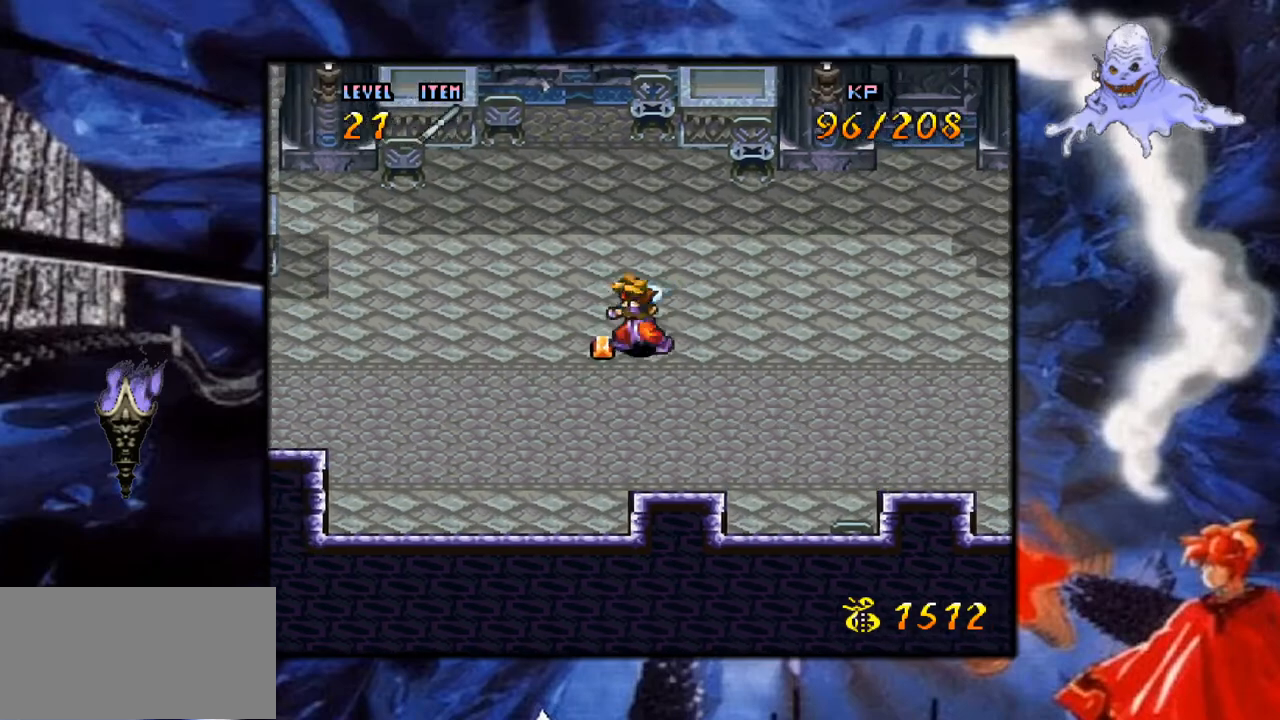
{"buttons": ["Y", "DPAD_LEFT"], "events": [[83, "DPAD_DOWN", "up"], [300, "Y", "down"]]}
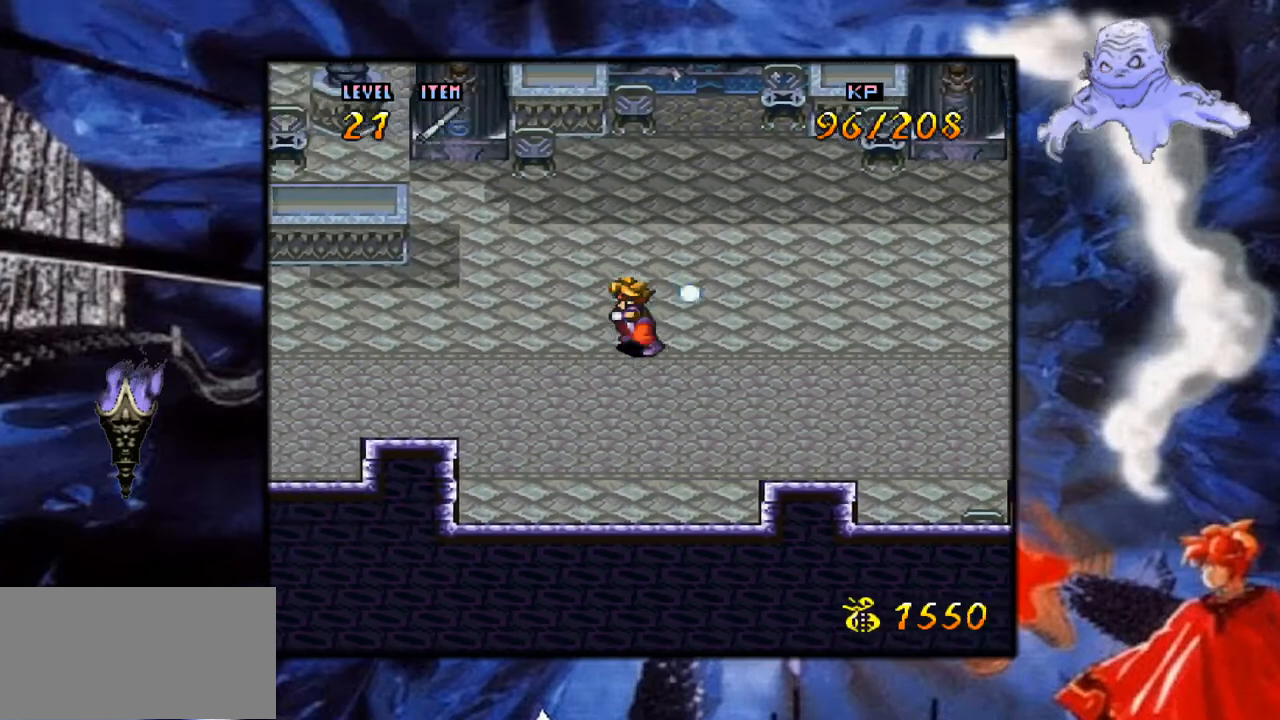
{"buttons": ["Y", "DPAD_LEFT"], "events": []}
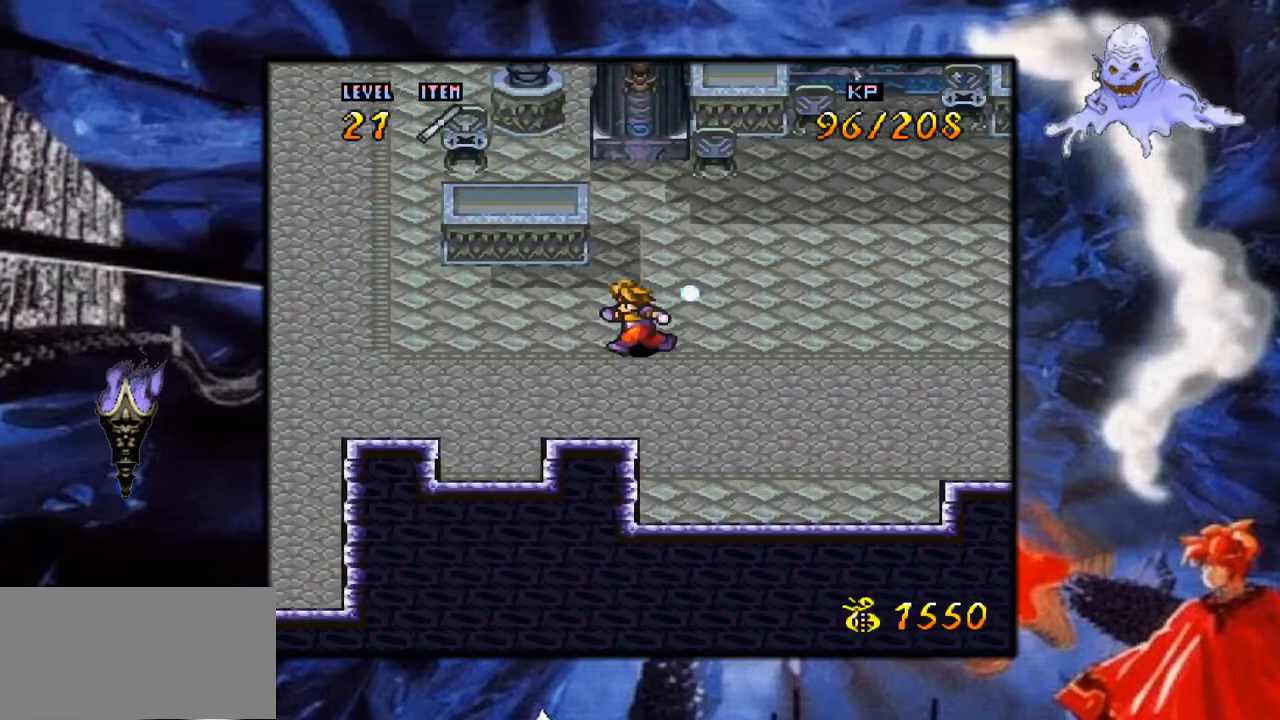
{"buttons": ["Y"], "events": [[433, "DPAD_LEFT", "up"]]}
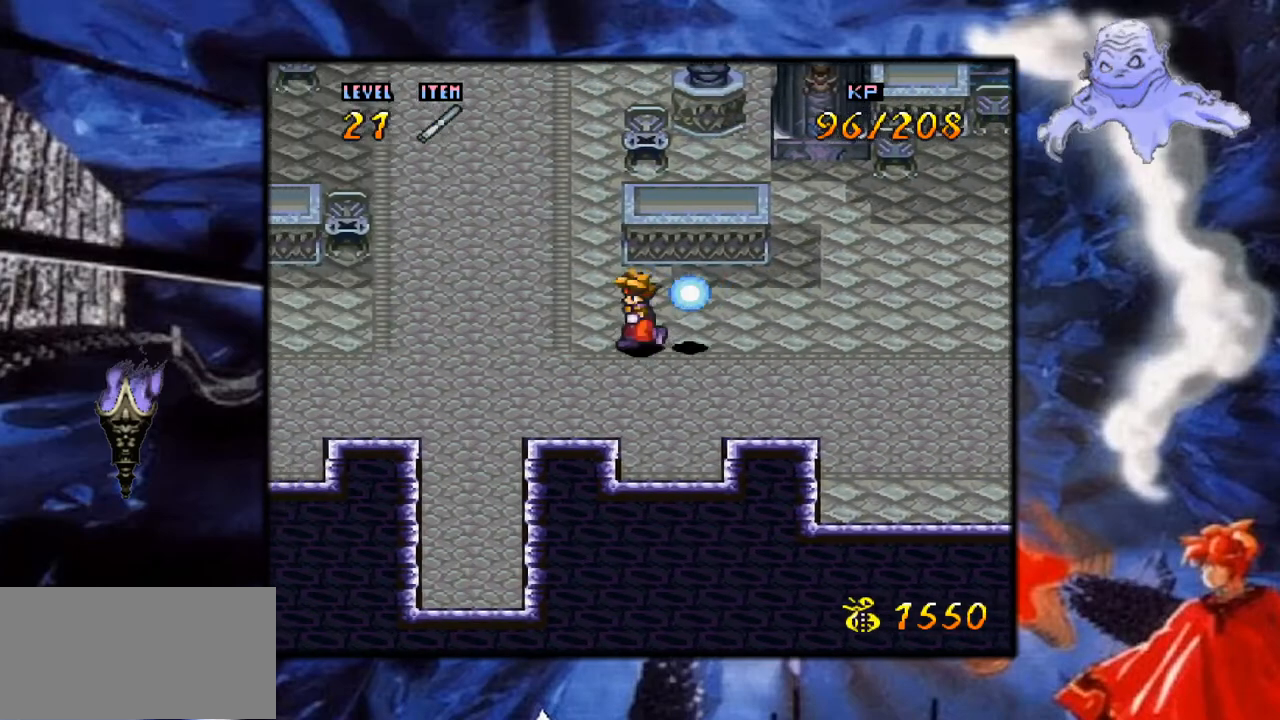
{"buttons": ["Y"], "events": []}
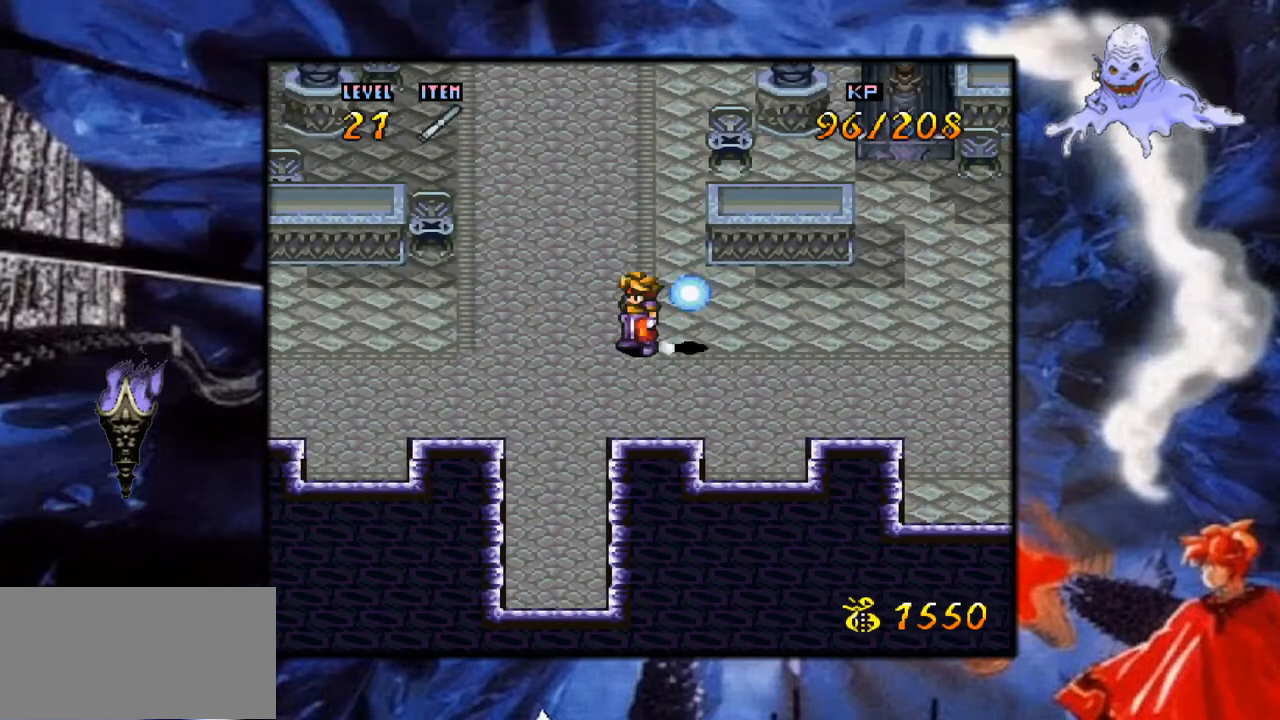
{"buttons": ["Y"], "events": [[250, "DPAD_LEFT", "down"], [400, "DPAD_LEFT", "up"]]}
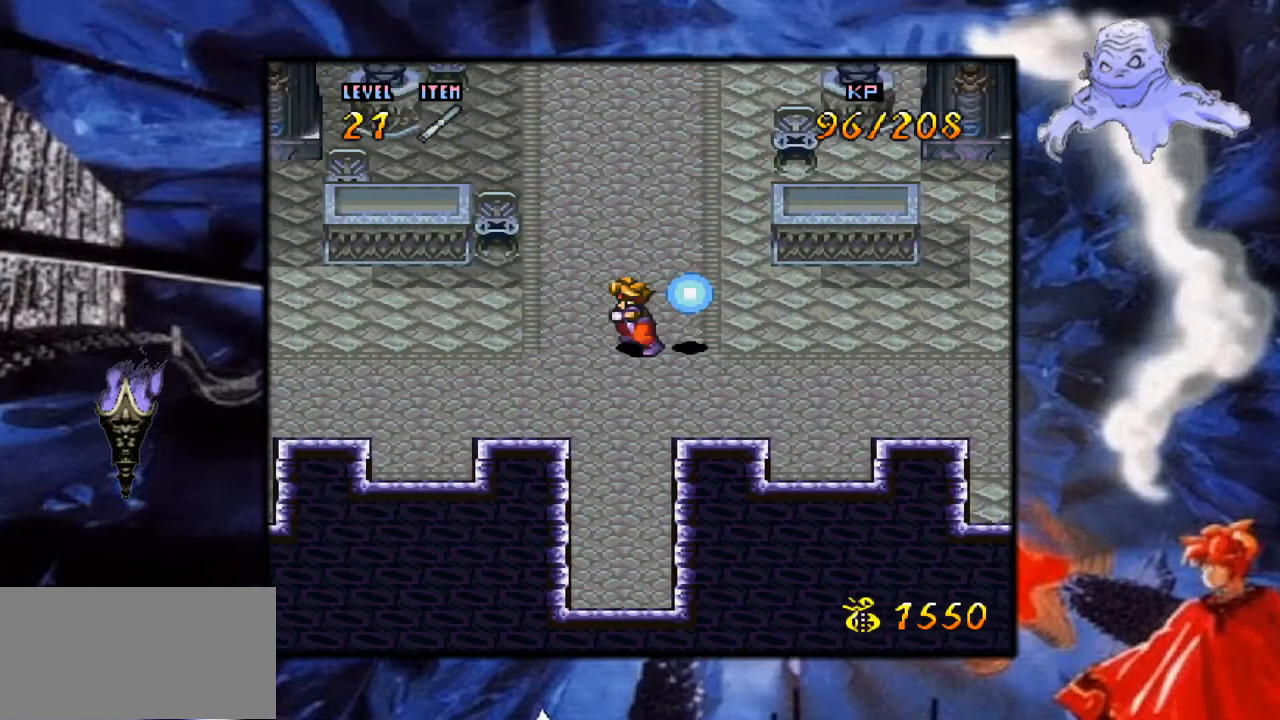
{"buttons": ["Y", "DPAD_LEFT"], "events": [[350, "DPAD_LEFT", "down"]]}
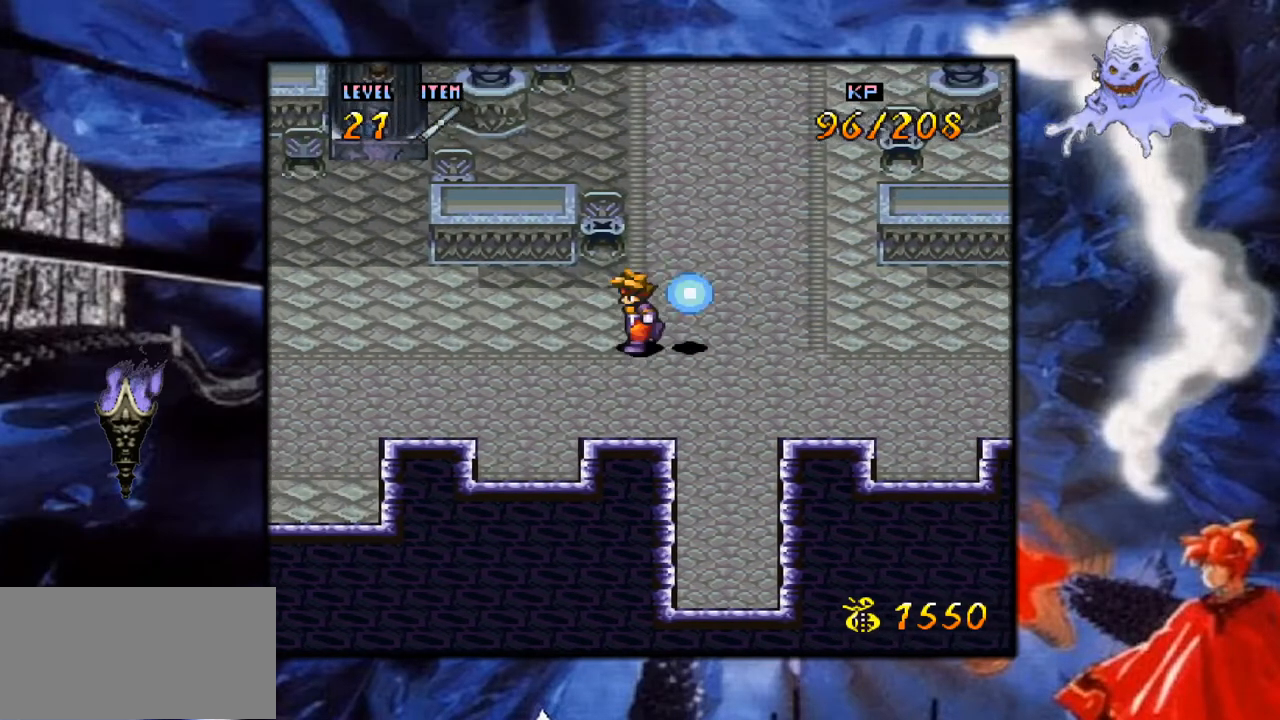
{"buttons": ["Y", "DPAD_LEFT"], "events": []}
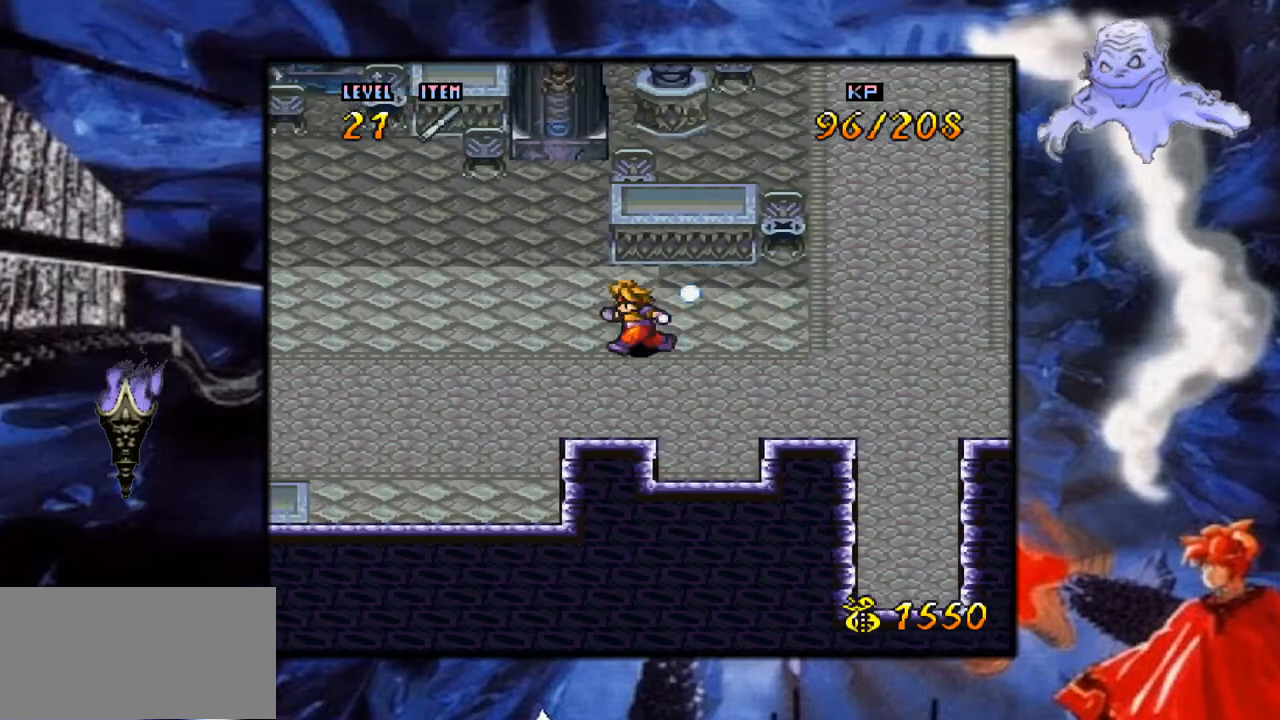
{"buttons": ["Y", "DPAD_LEFT"], "events": []}
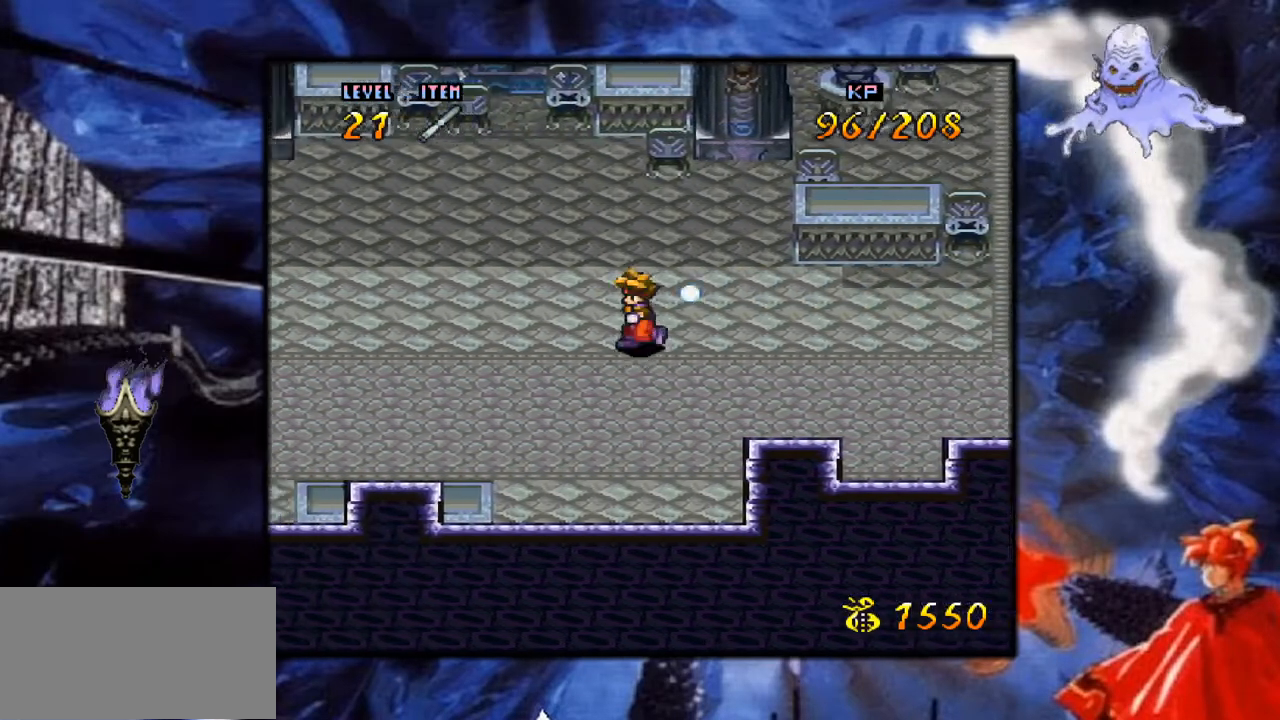
{"buttons": ["Y", "DPAD_LEFT"], "events": []}
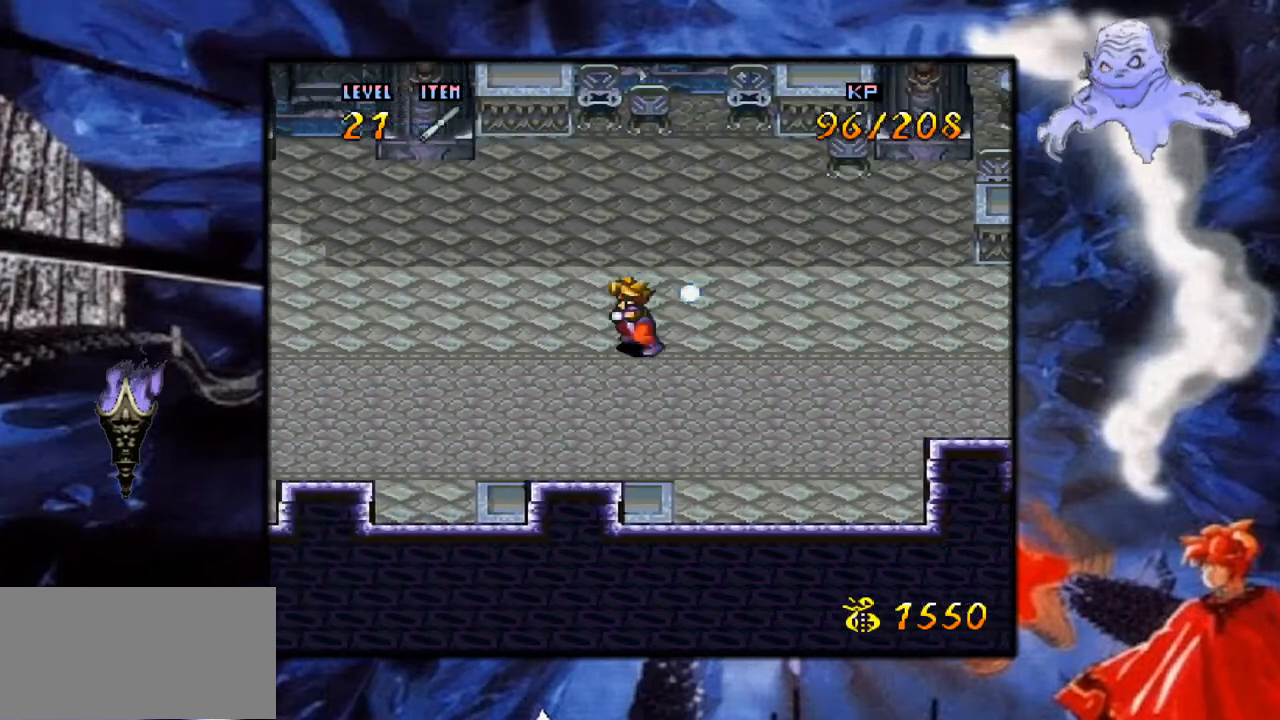
{"buttons": ["Y", "DPAD_LEFT"], "events": []}
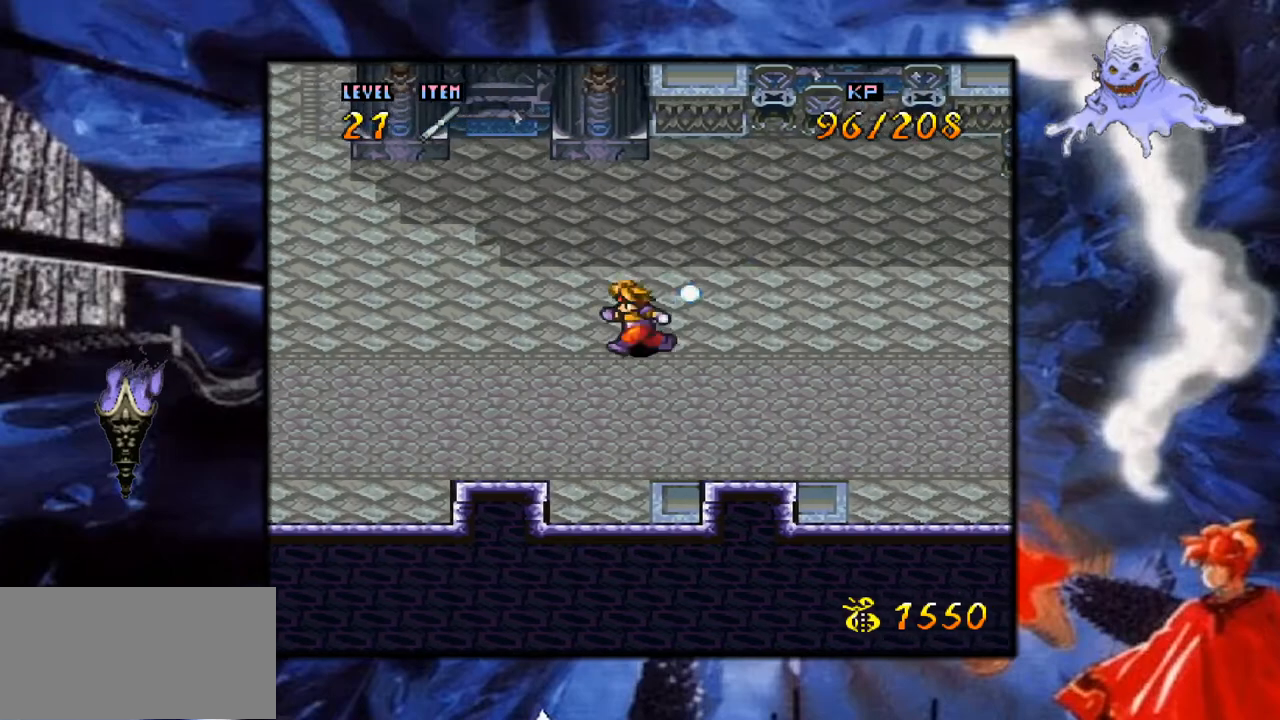
{"buttons": ["Y", "DPAD_LEFT"], "events": []}
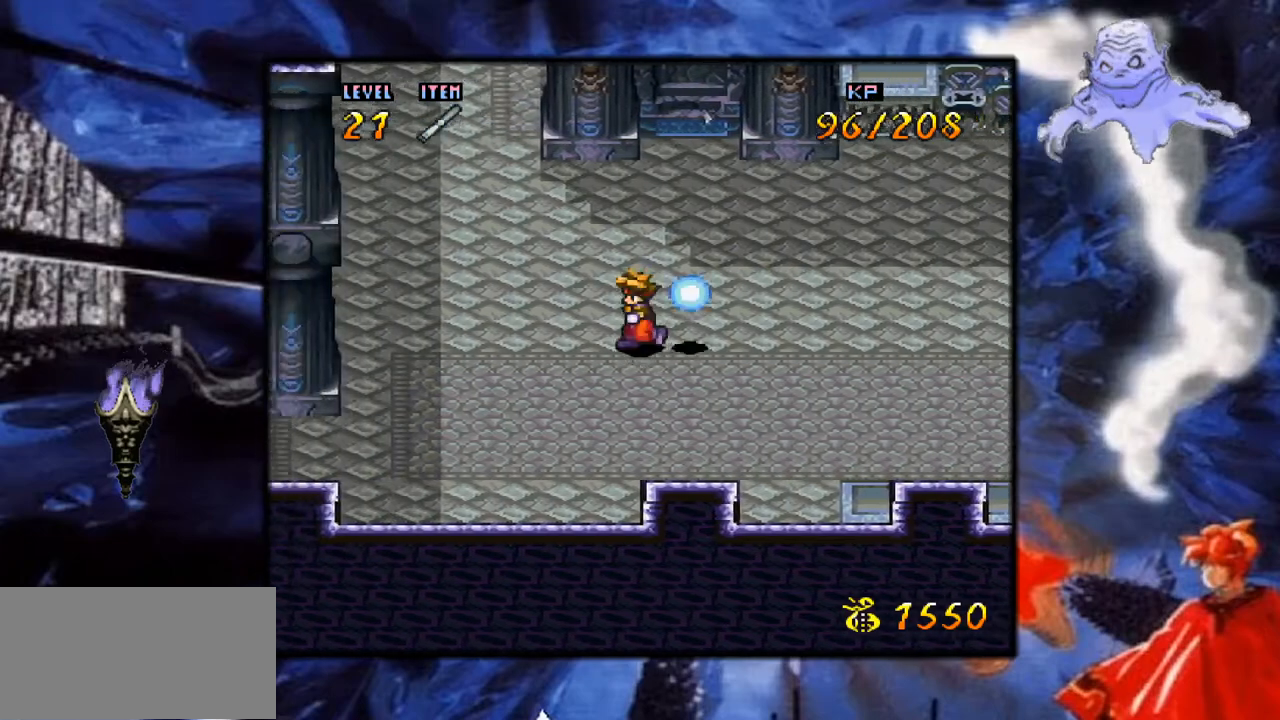
{"buttons": ["Y", "DPAD_UP", "DPAD_LEFT"], "events": [[483, "DPAD_UP", "down"]]}
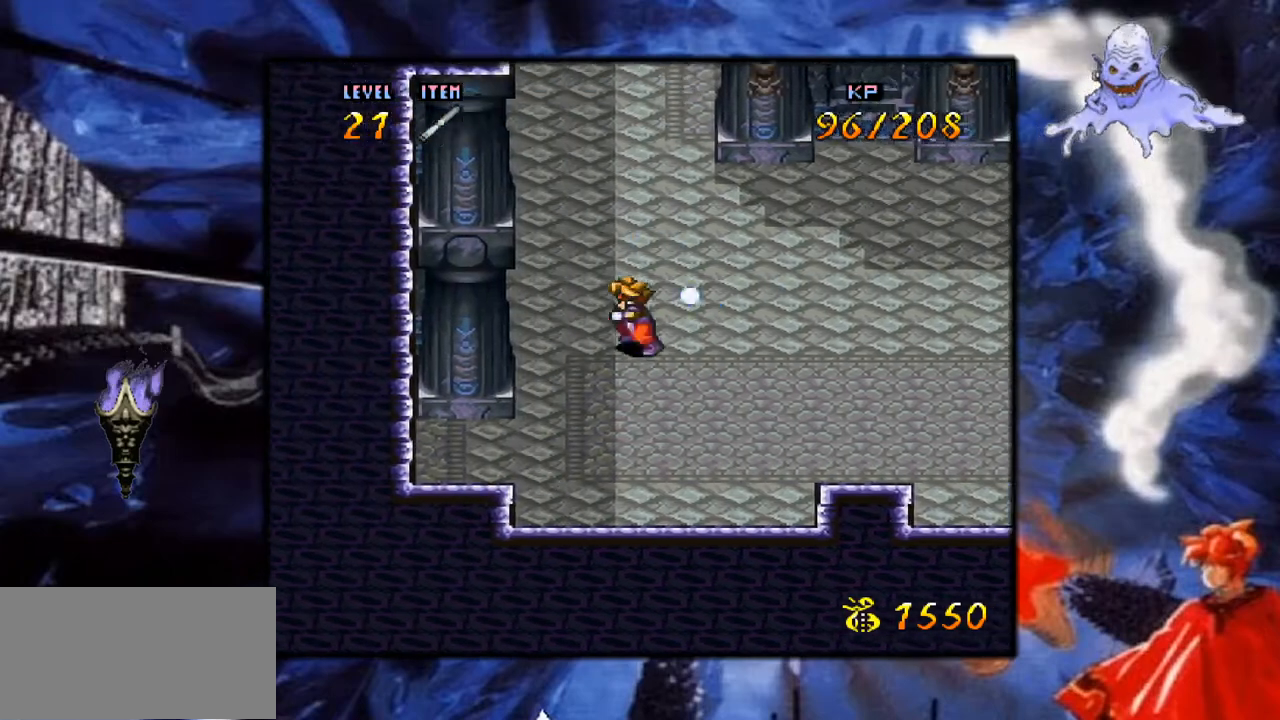
{"buttons": ["Y", "DPAD_UP"], "events": [[50, "DPAD_LEFT", "up"], [100, "DPAD_UP", "up"], [317, "DPAD_UP", "down"]]}
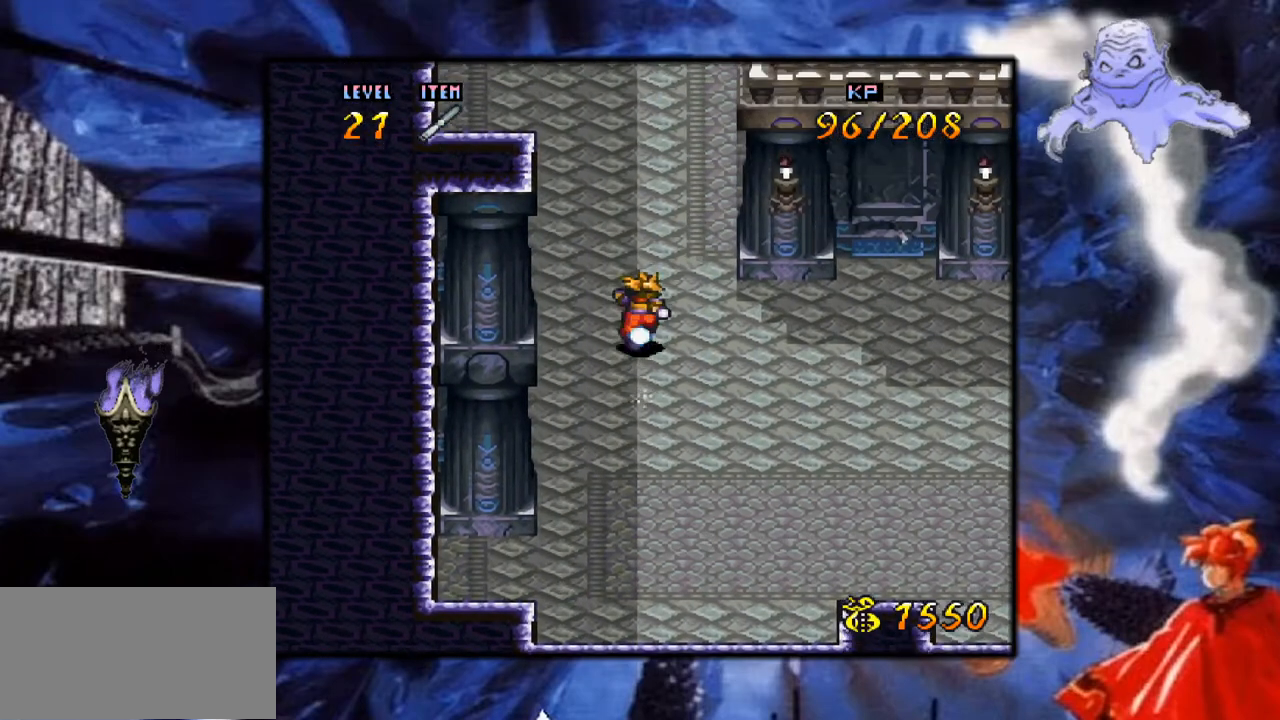
{"buttons": ["Y", "DPAD_UP"], "events": []}
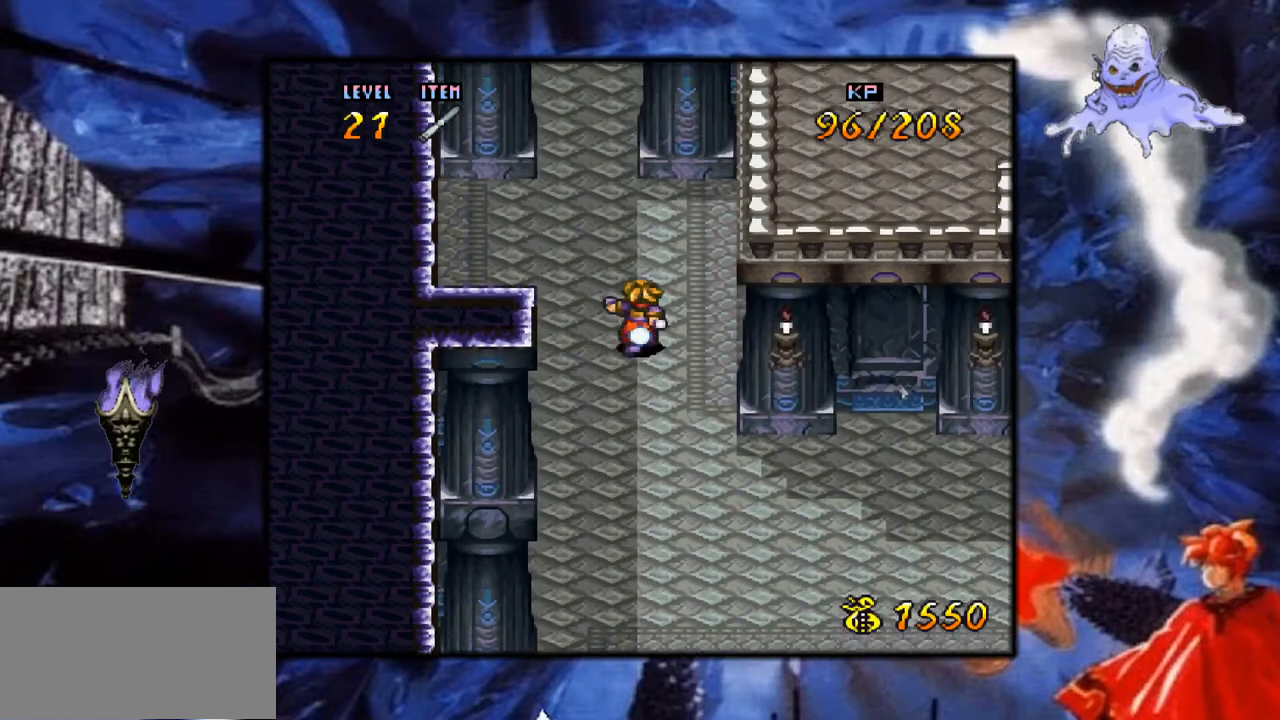
{"buttons": ["Y", "DPAD_UP"], "events": [[183, "DPAD_LEFT", "down"], [450, "DPAD_LEFT", "up"]]}
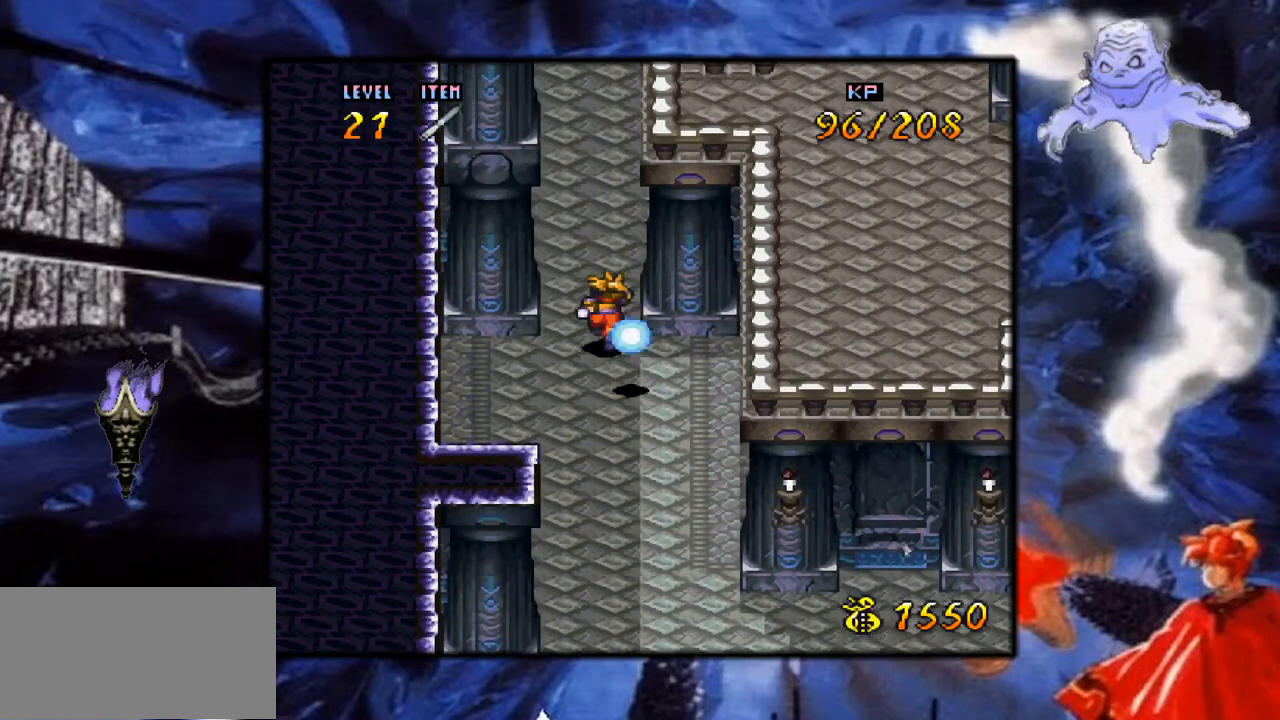
{"buttons": ["Y", "DPAD_UP"], "events": []}
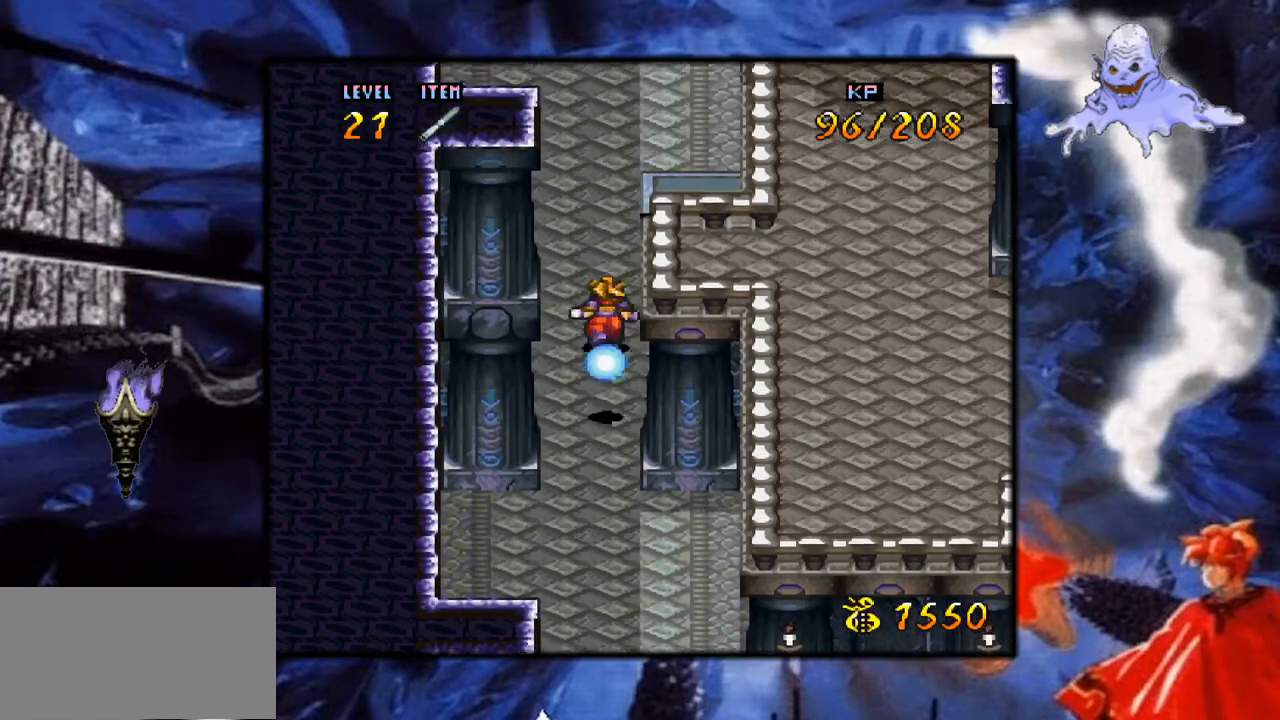
{"buttons": ["Y", "DPAD_UP"], "events": []}
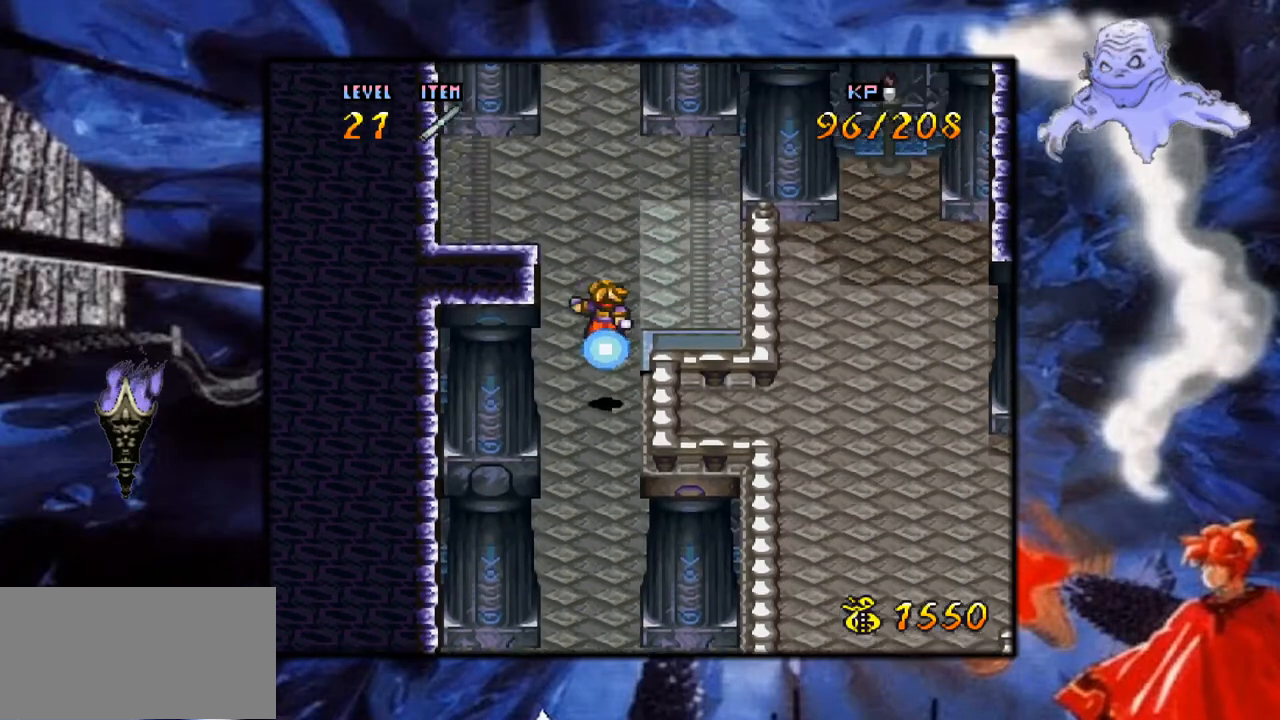
{"buttons": ["Y", "DPAD_UP"], "events": []}
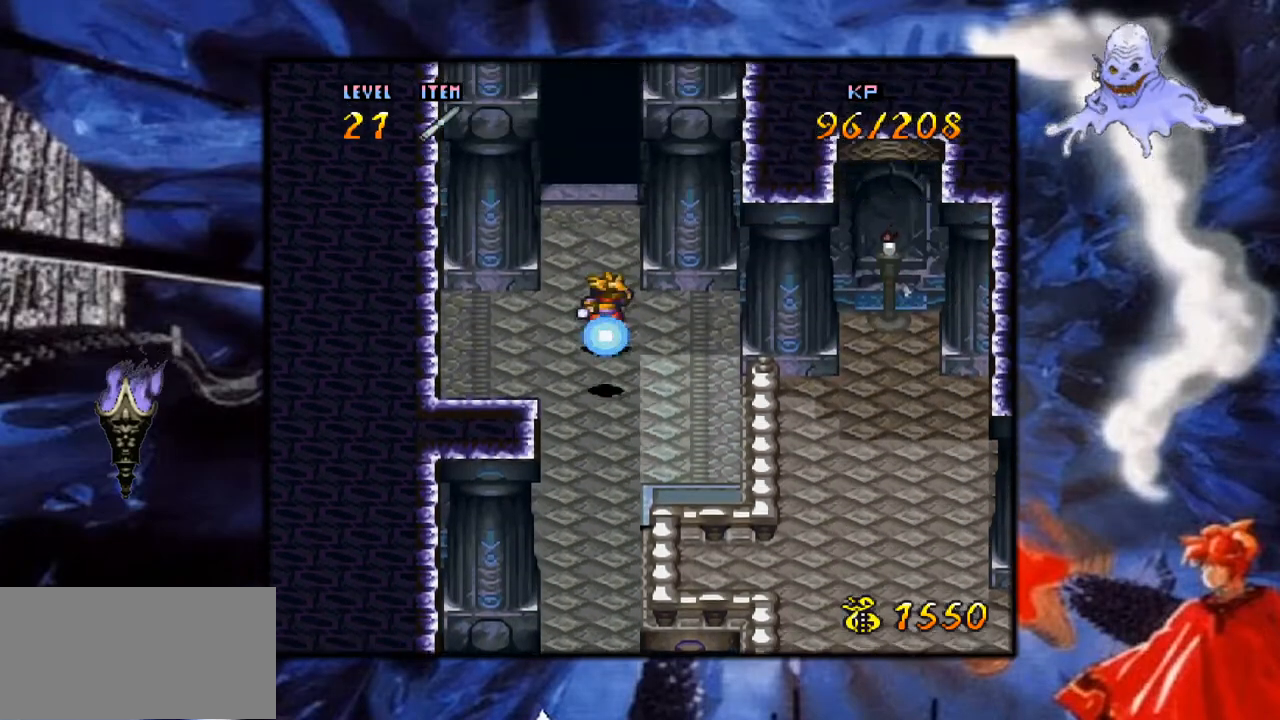
{"buttons": ["Y", "DPAD_UP"], "events": []}
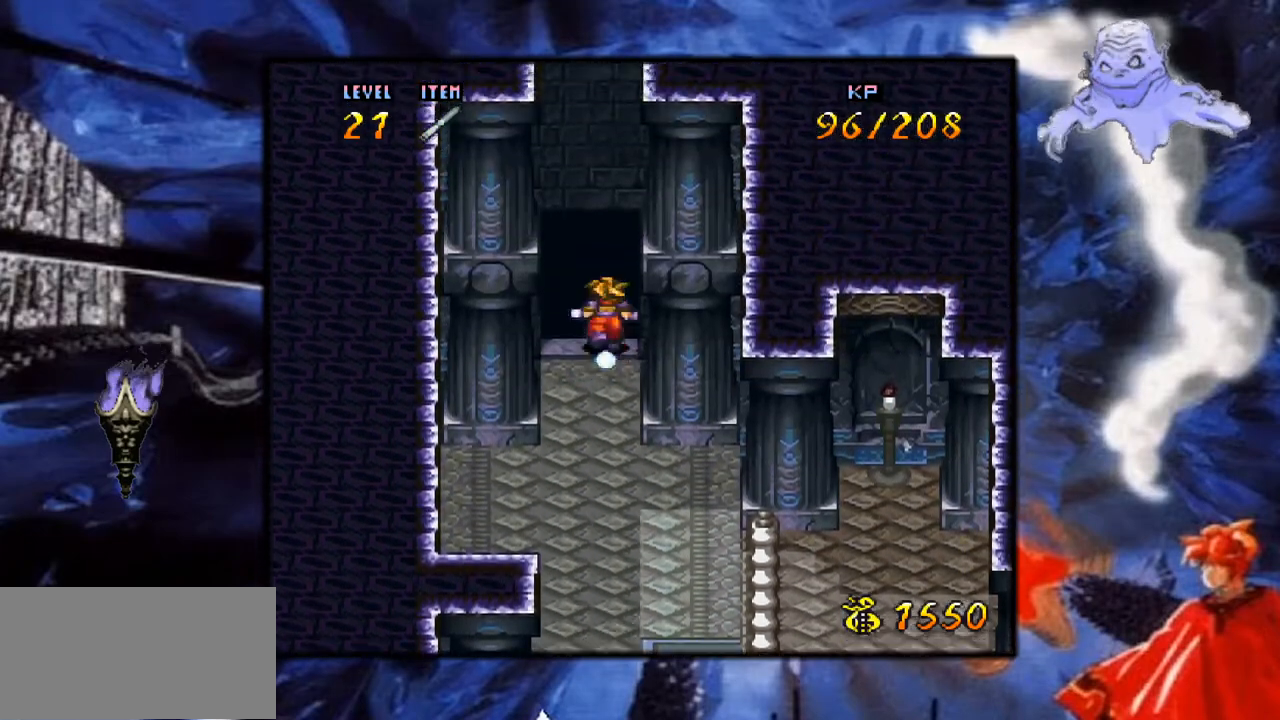
{"buttons": ["Y", "DPAD_UP"], "events": []}
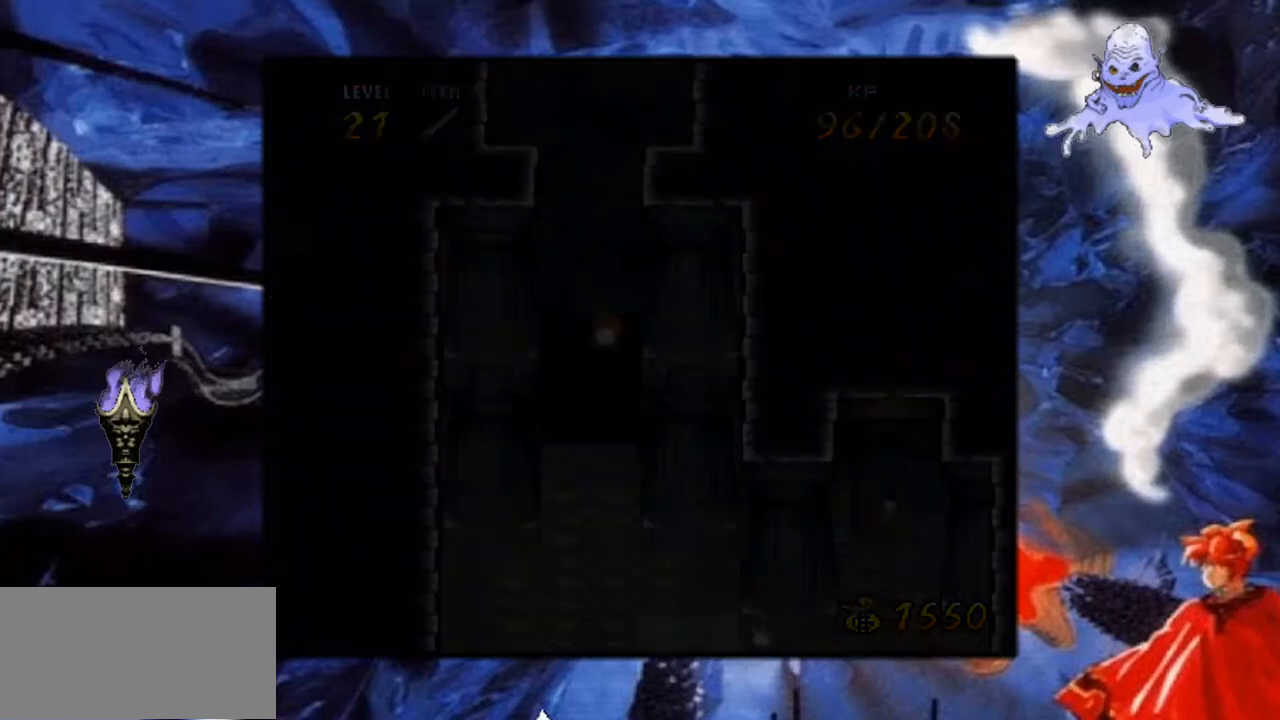
{"buttons": ["Y"], "events": [[200, "DPAD_UP", "up"]]}
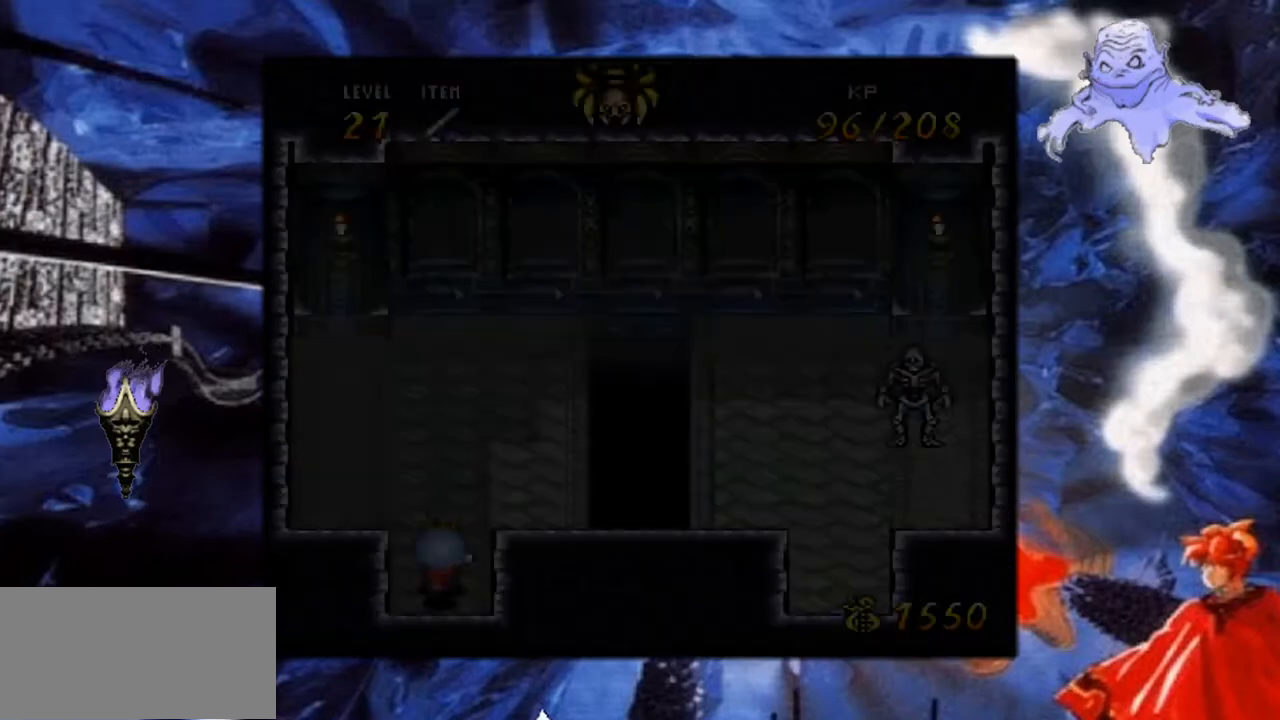
{"buttons": ["Y"], "events": []}
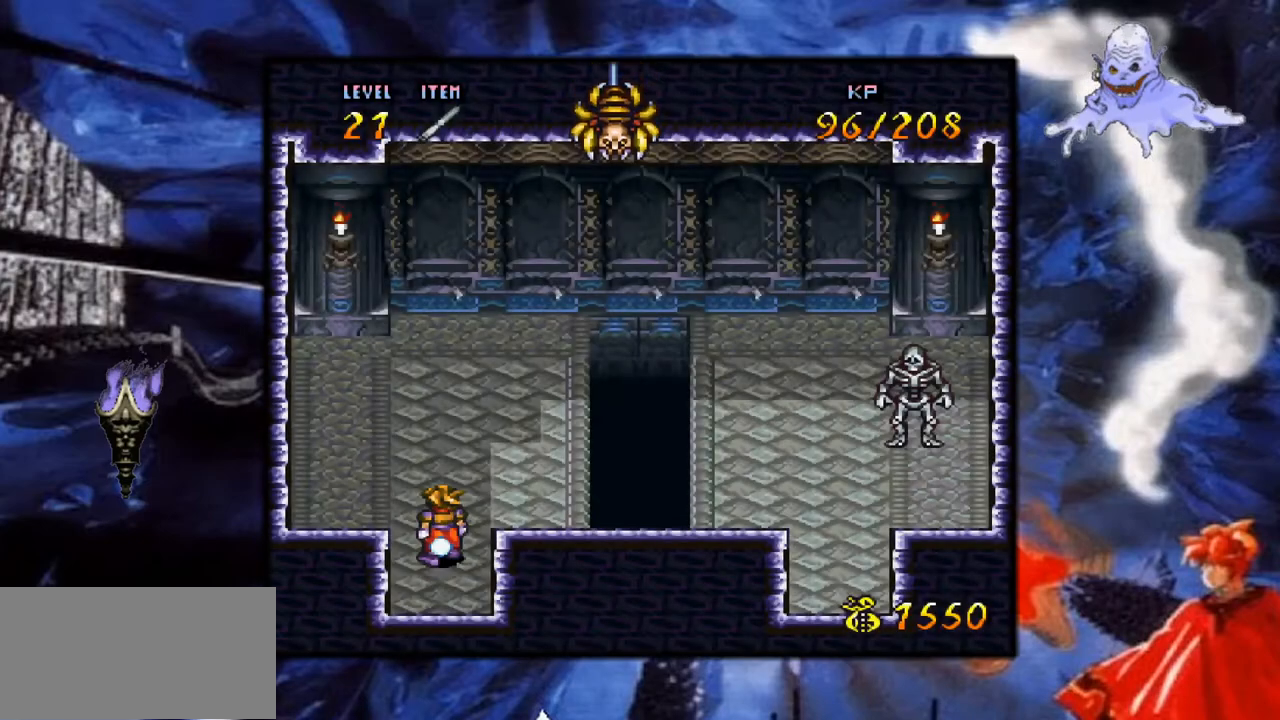
{"buttons": ["Y", "DPAD_UP"], "events": [[300, "DPAD_UP", "down"]]}
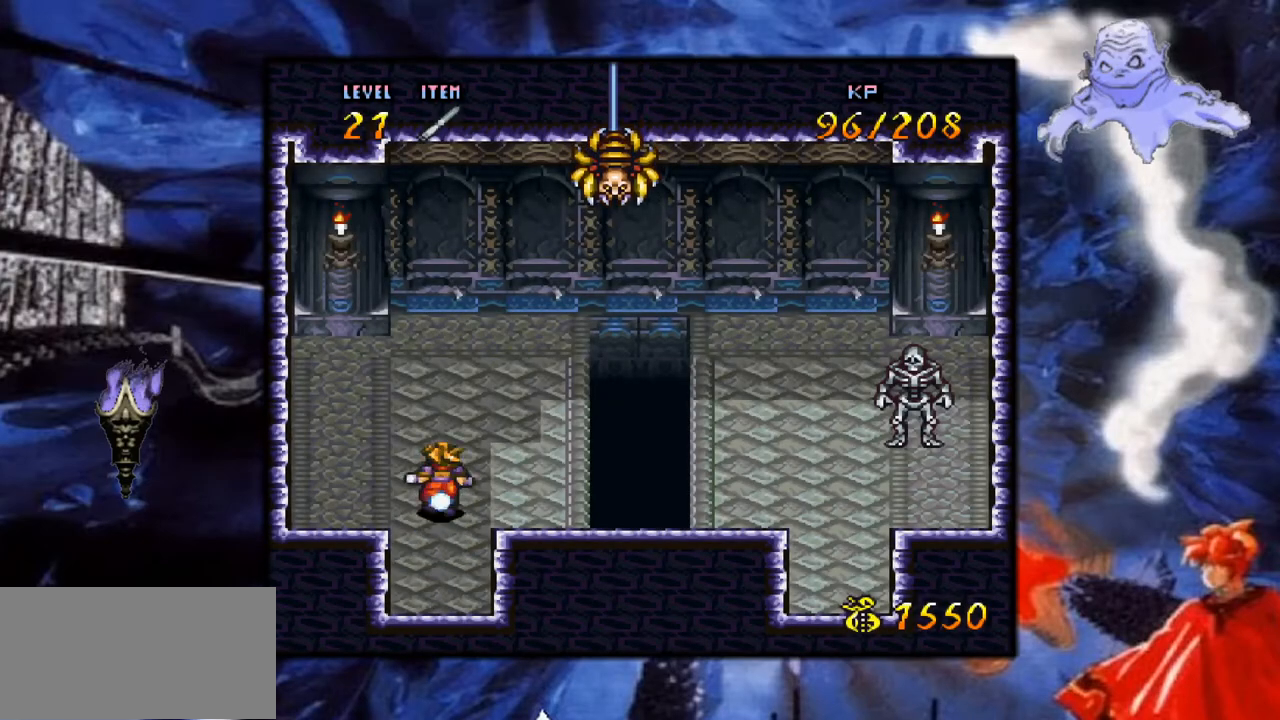
{"buttons": ["Y"], "events": [[83, "DPAD_UP", "up"]]}
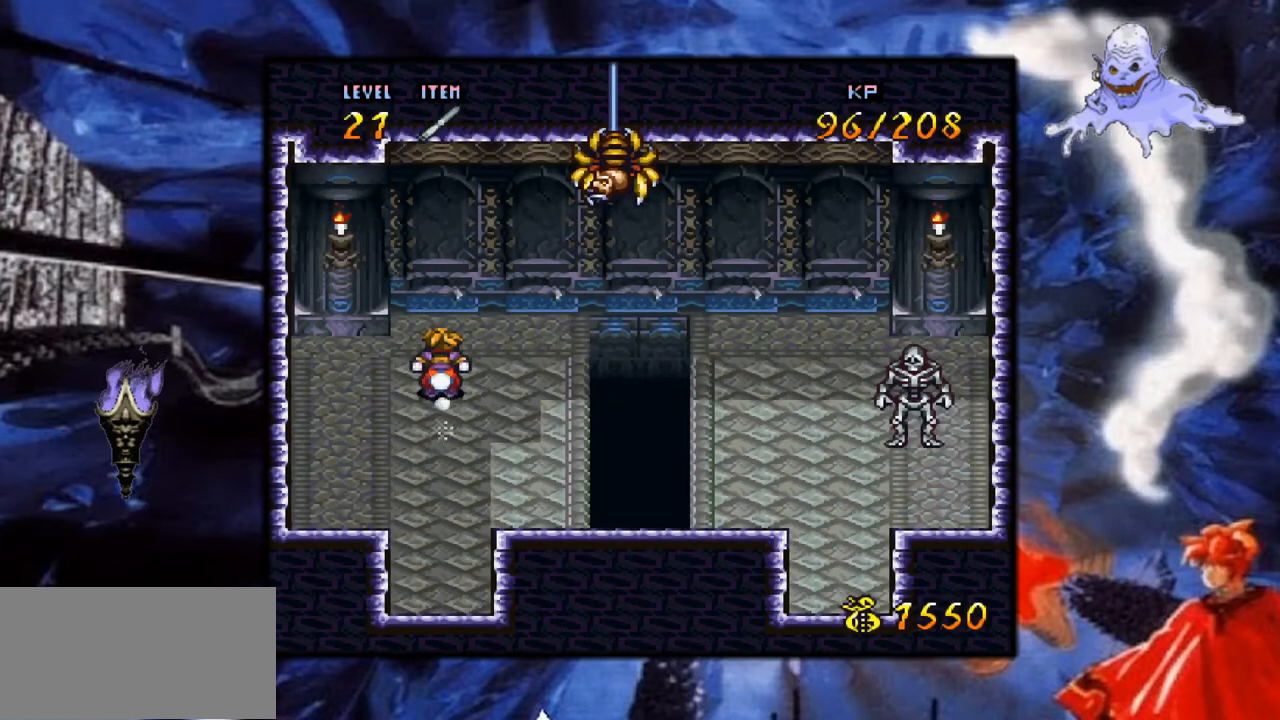
{"buttons": ["Y", "DPAD_DOWN"], "events": [[367, "DPAD_DOWN", "down"]]}
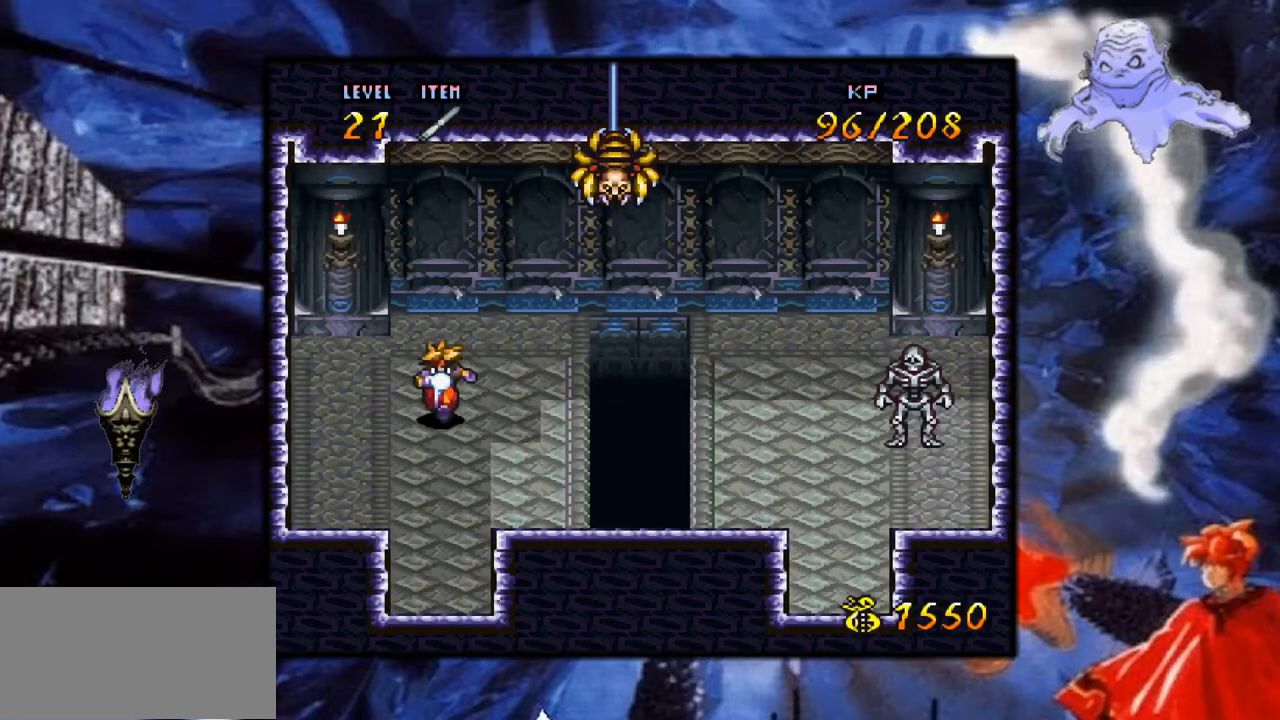
{"buttons": ["Y", "DPAD_DOWN"], "events": []}
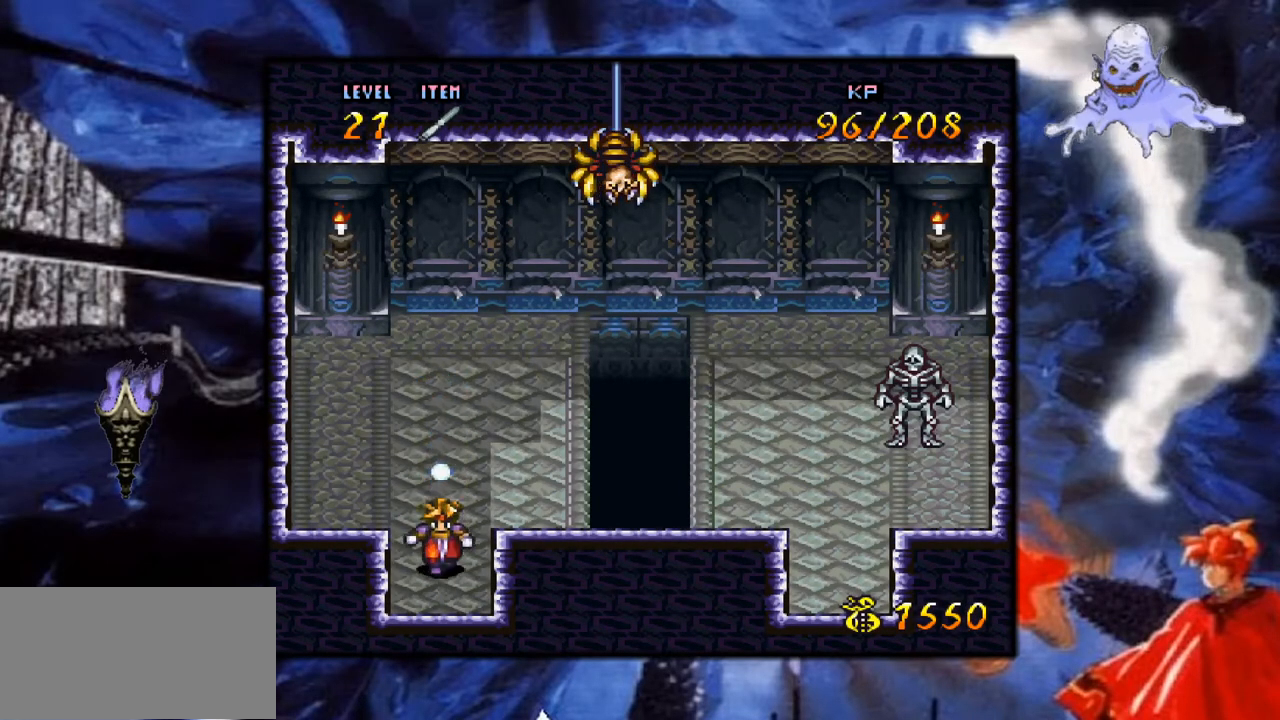
{"buttons": ["Y", "DPAD_DOWN"], "events": []}